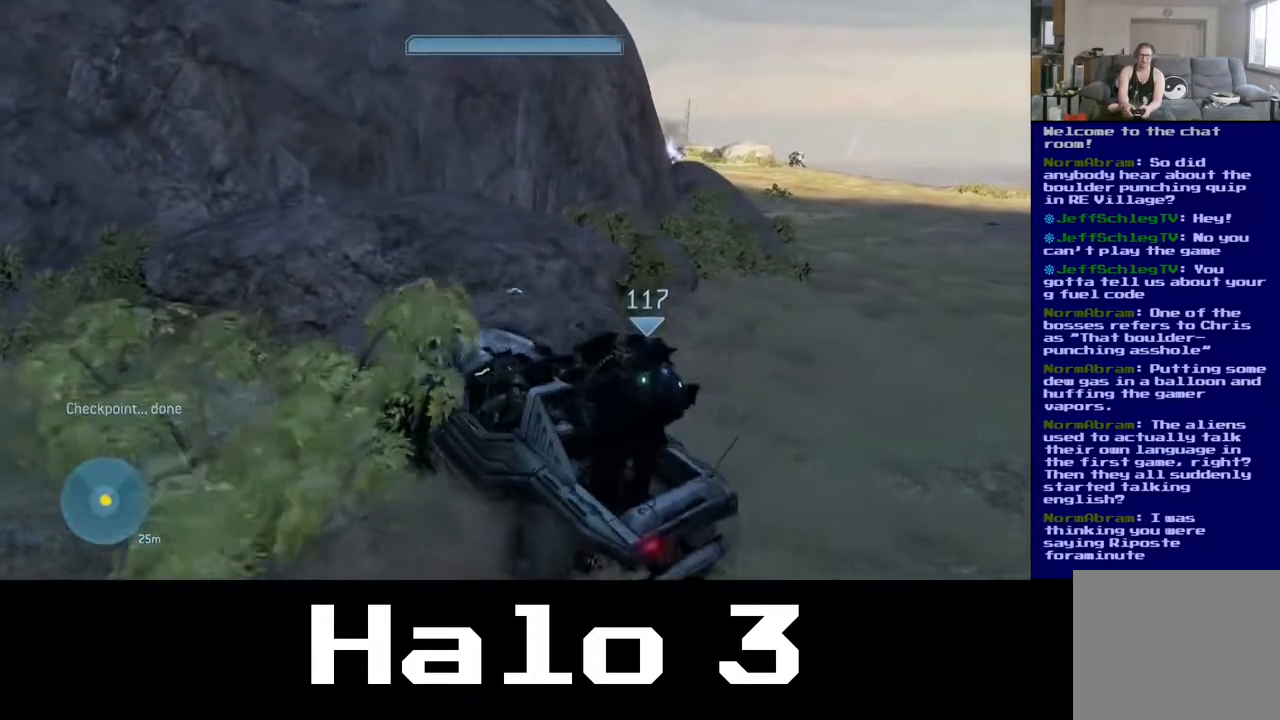
Gameplay with a controller (Xbox layout); each line is a JSON object with the inputs held at the frame after it. "events" lists button and stick changes between this image and that frame as [ms after this image, input, new state], when the widget could be followed in between.
{"buttons": [], "left_stick": "up-right", "right_stick": "down-right", "events": [[433, "left_stick", "up-right"]]}
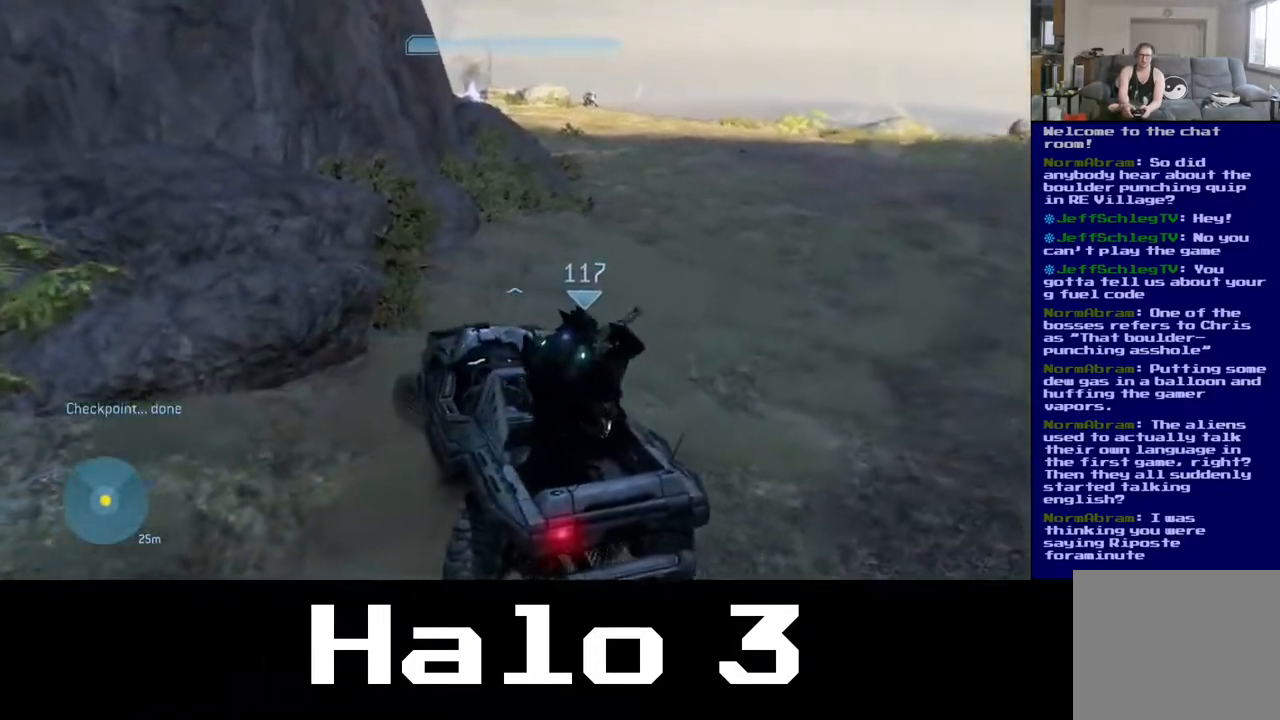
{"buttons": [], "left_stick": "up-right", "right_stick": "up", "events": [[67, "right_stick", "center"], [367, "right_stick", "up"]]}
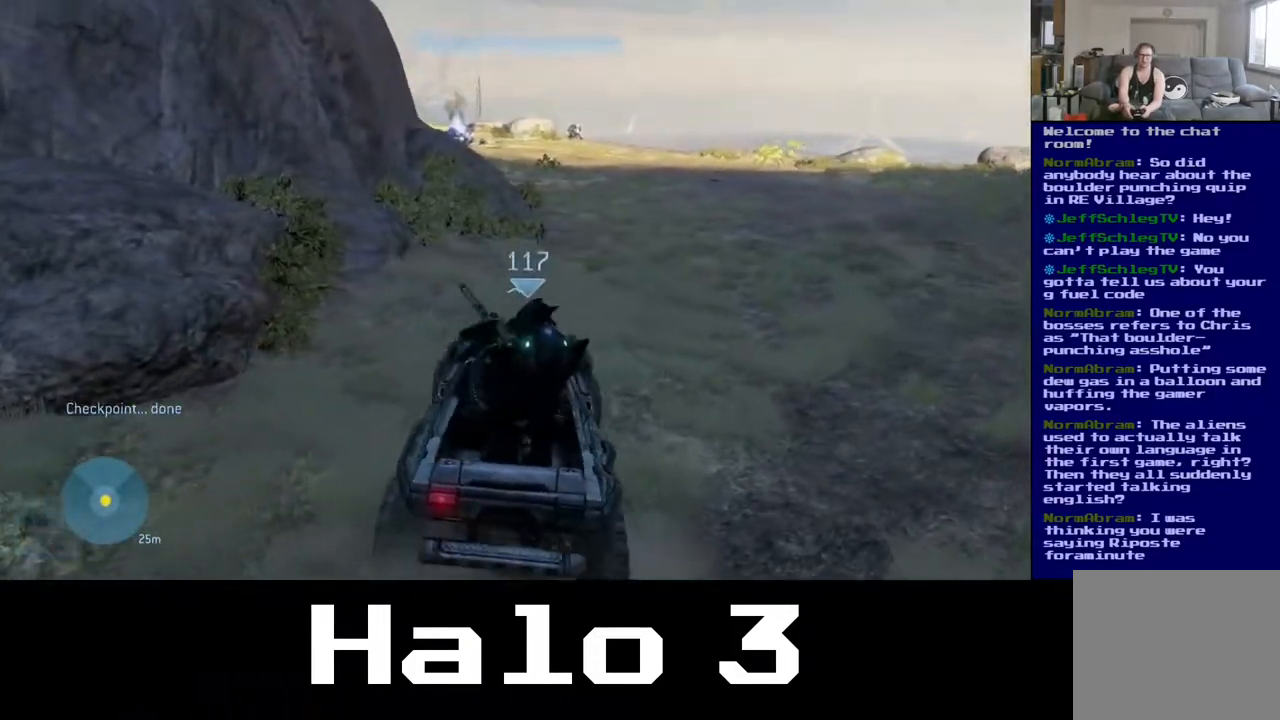
{"buttons": [], "left_stick": "up-right", "right_stick": "center", "events": [[83, "right_stick", "center"]]}
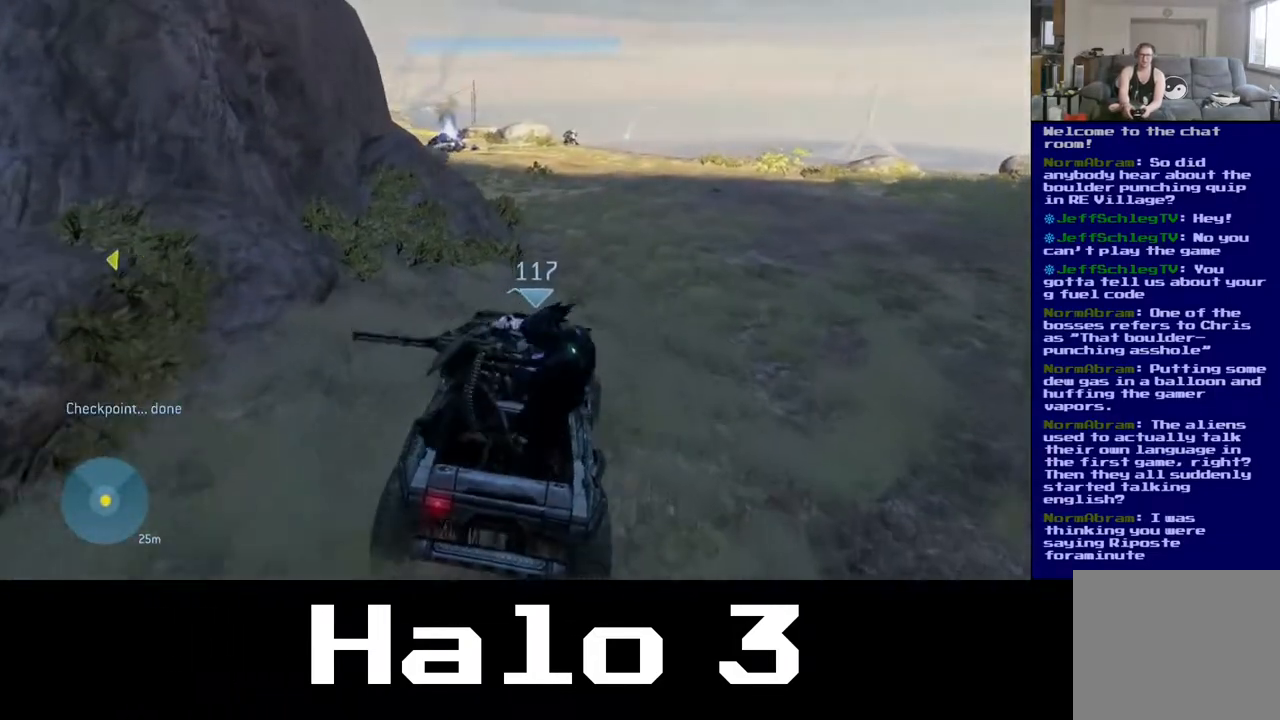
{"buttons": [], "left_stick": "up-right", "right_stick": "up-left", "events": [[367, "right_stick", "up-left"]]}
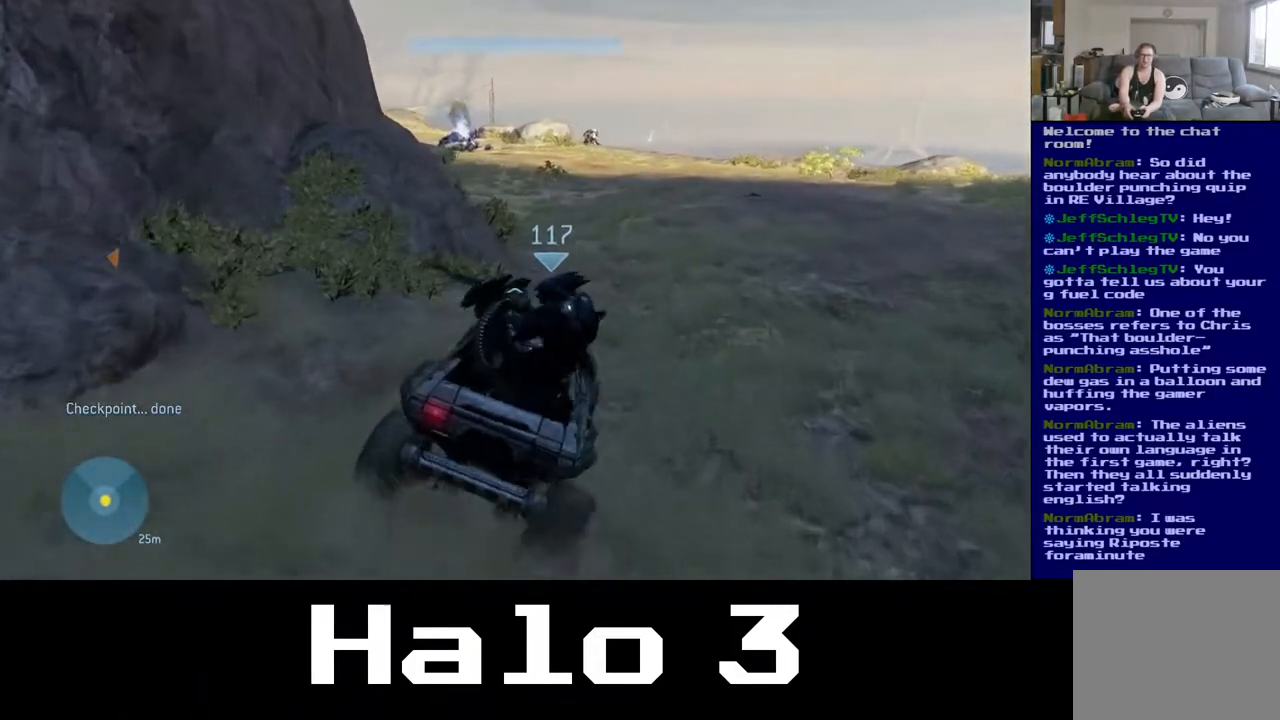
{"buttons": [], "left_stick": "up-right", "right_stick": "center", "events": [[83, "right_stick", "center"]]}
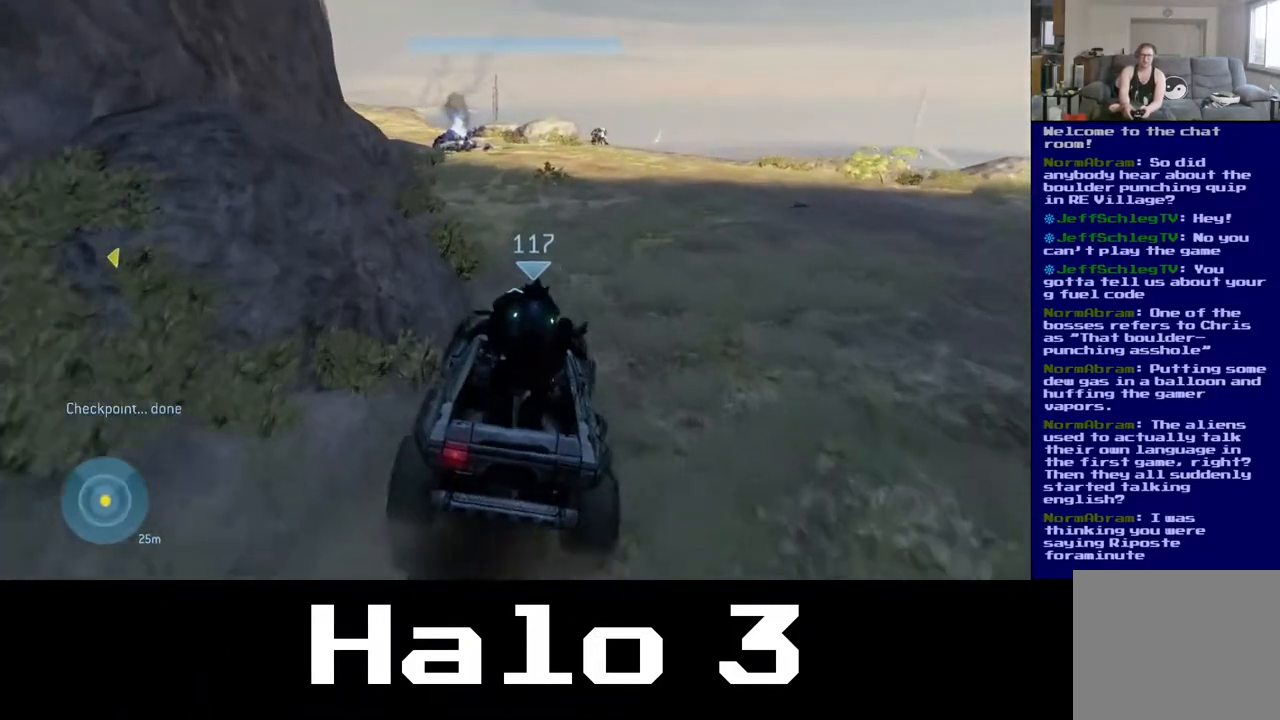
{"buttons": [], "left_stick": "up-right", "right_stick": "center", "events": [[50, "right_stick", "left"], [150, "right_stick", "center"]]}
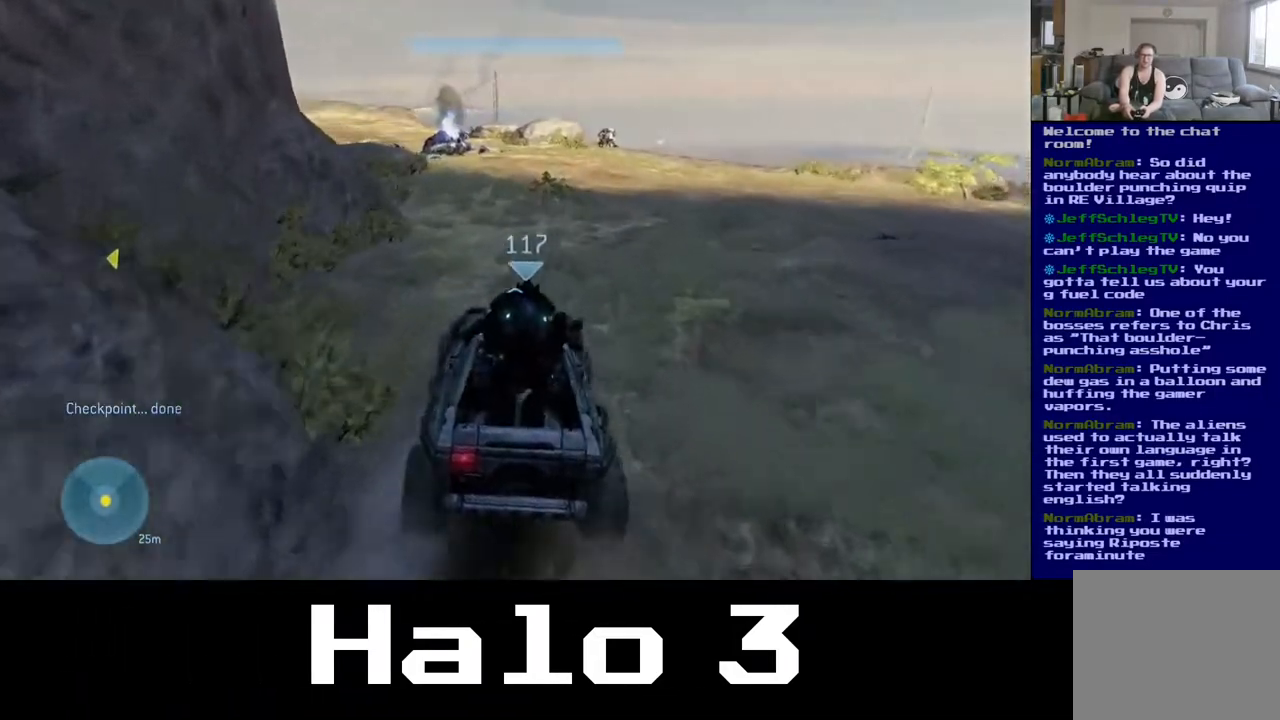
{"buttons": [], "left_stick": "up", "right_stick": "center", "events": [[233, "left_stick", "up"]]}
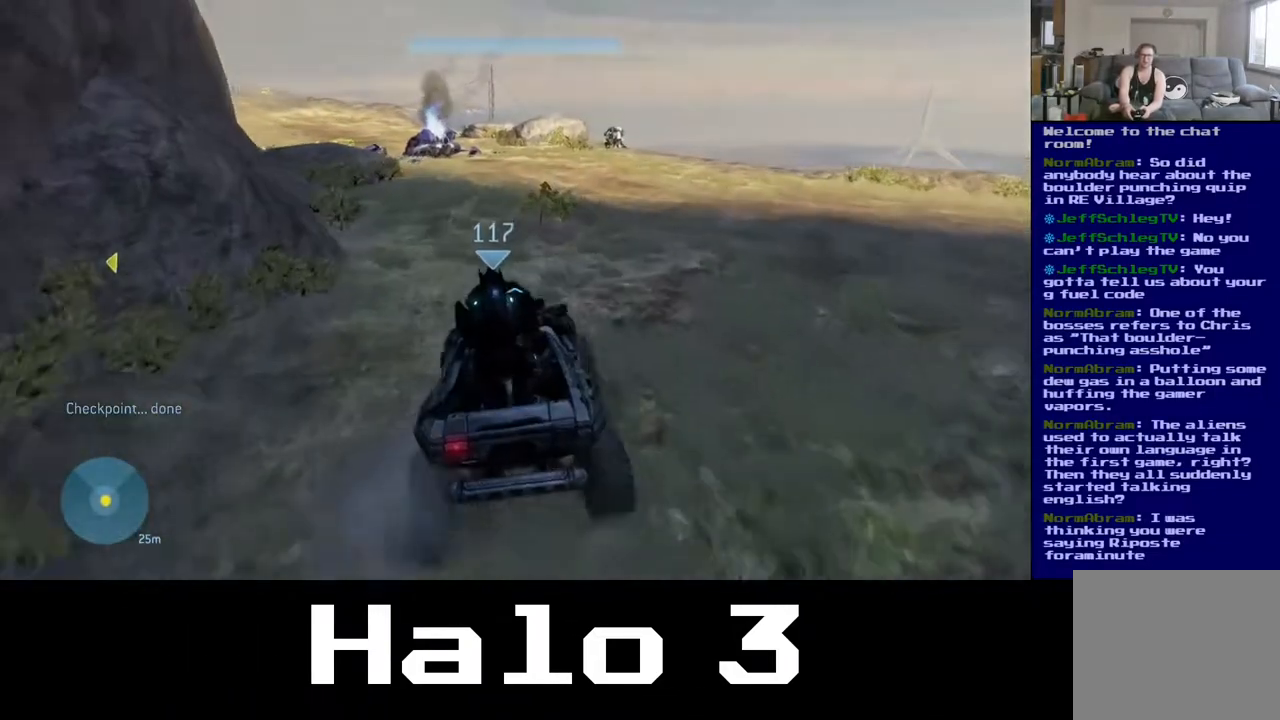
{"buttons": [], "left_stick": "up", "right_stick": "center", "events": [[83, "right_stick", "left"], [267, "right_stick", "center"]]}
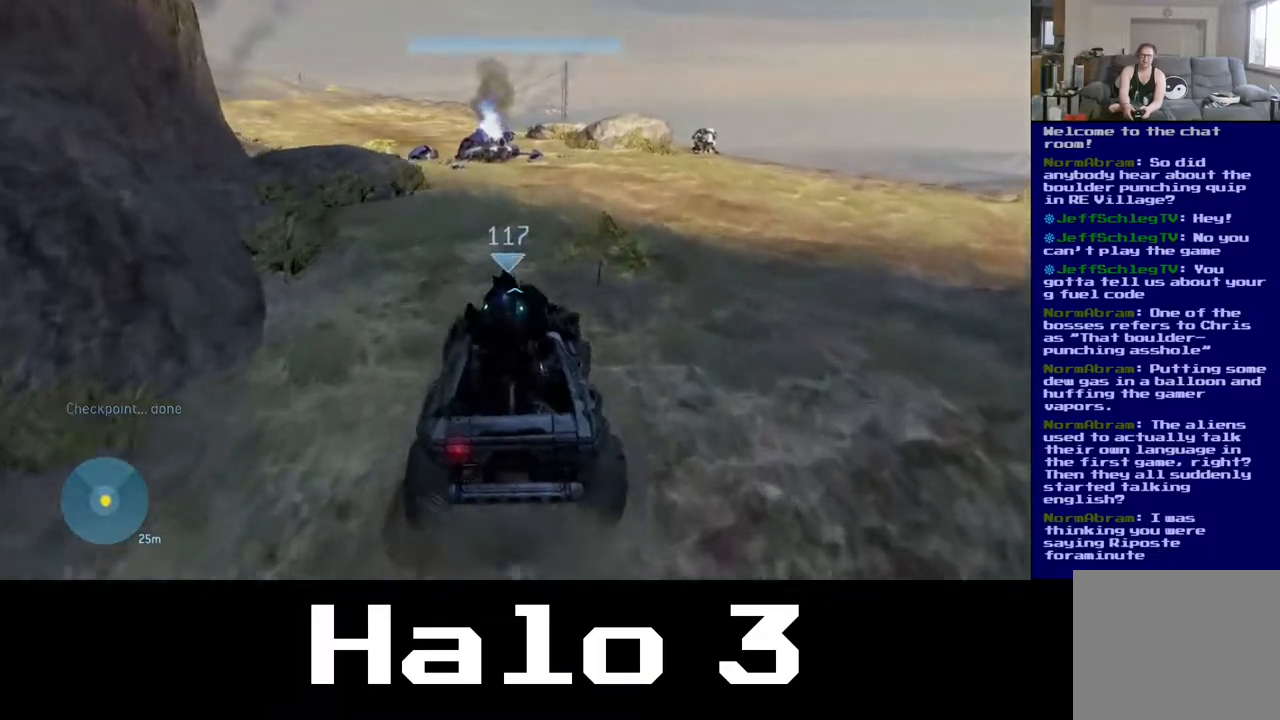
{"buttons": [], "left_stick": "up", "right_stick": "right", "events": [[67, "right_stick", "left"], [83, "left_stick", "up-left"], [383, "left_stick", "up"], [383, "right_stick", "center"], [500, "right_stick", "right"]]}
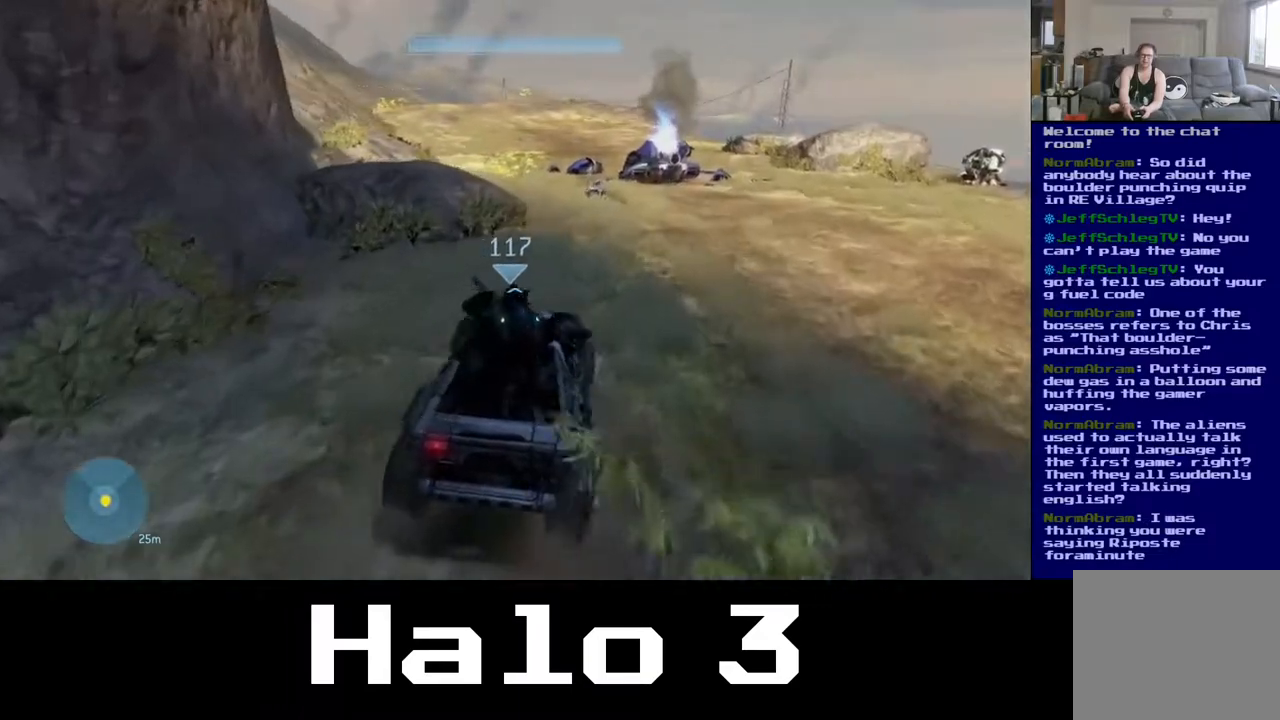
{"buttons": [], "left_stick": "up", "right_stick": "center", "events": [[283, "right_stick", "center"]]}
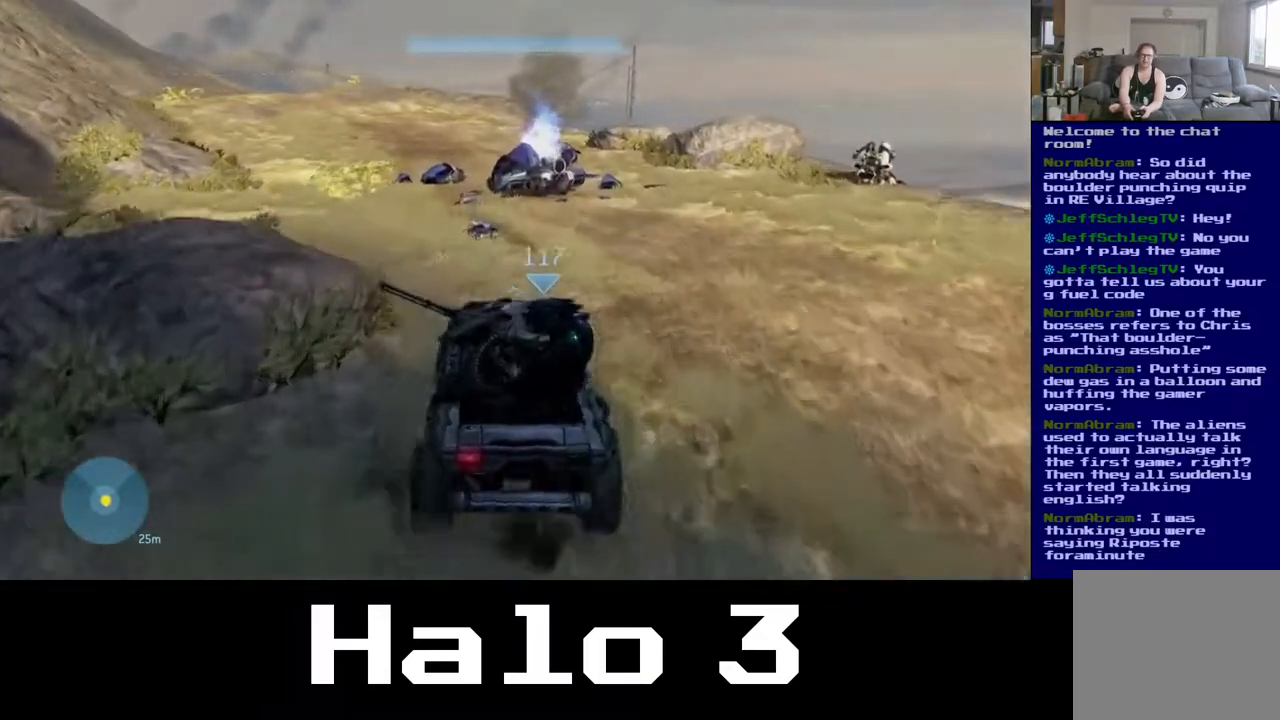
{"buttons": [], "left_stick": "up-left", "right_stick": "up-left", "events": [[83, "left_stick", "up-left"], [117, "right_stick", "left"], [317, "right_stick", "up-left"]]}
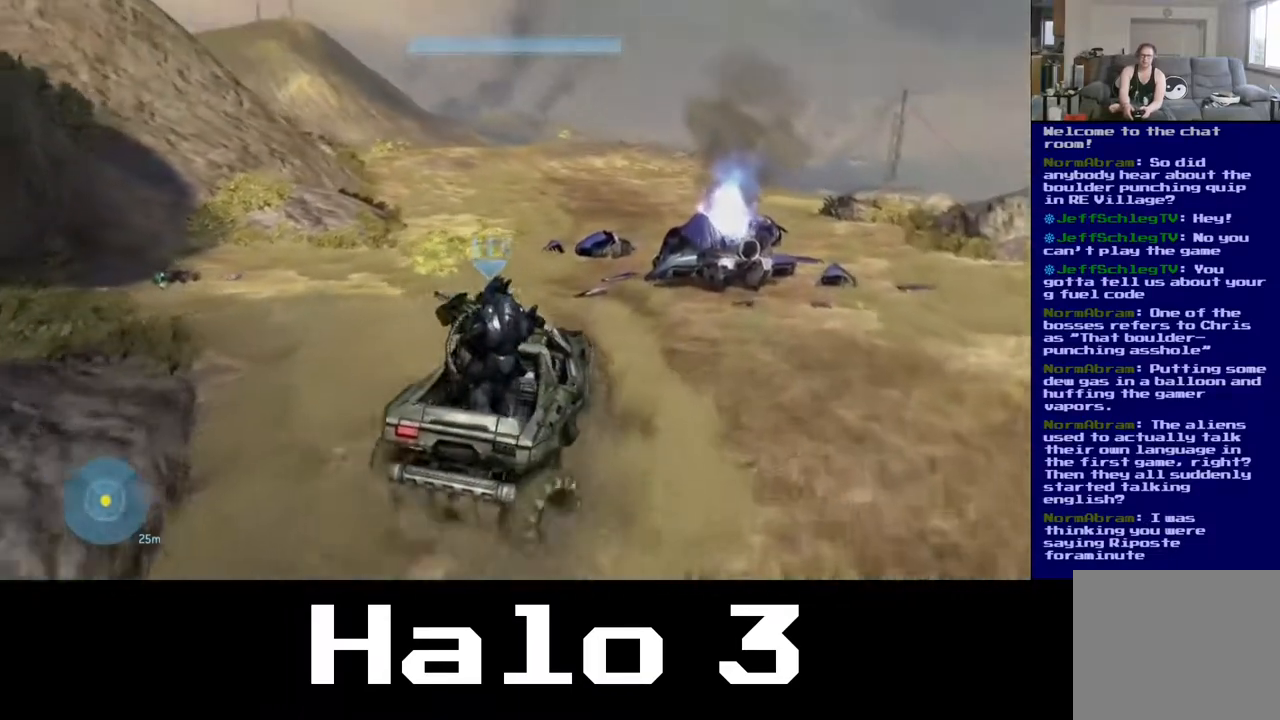
{"buttons": [], "left_stick": "up-right", "right_stick": "center", "events": [[117, "left_stick", "up"], [267, "left_stick", "up-right"], [467, "right_stick", "center"]]}
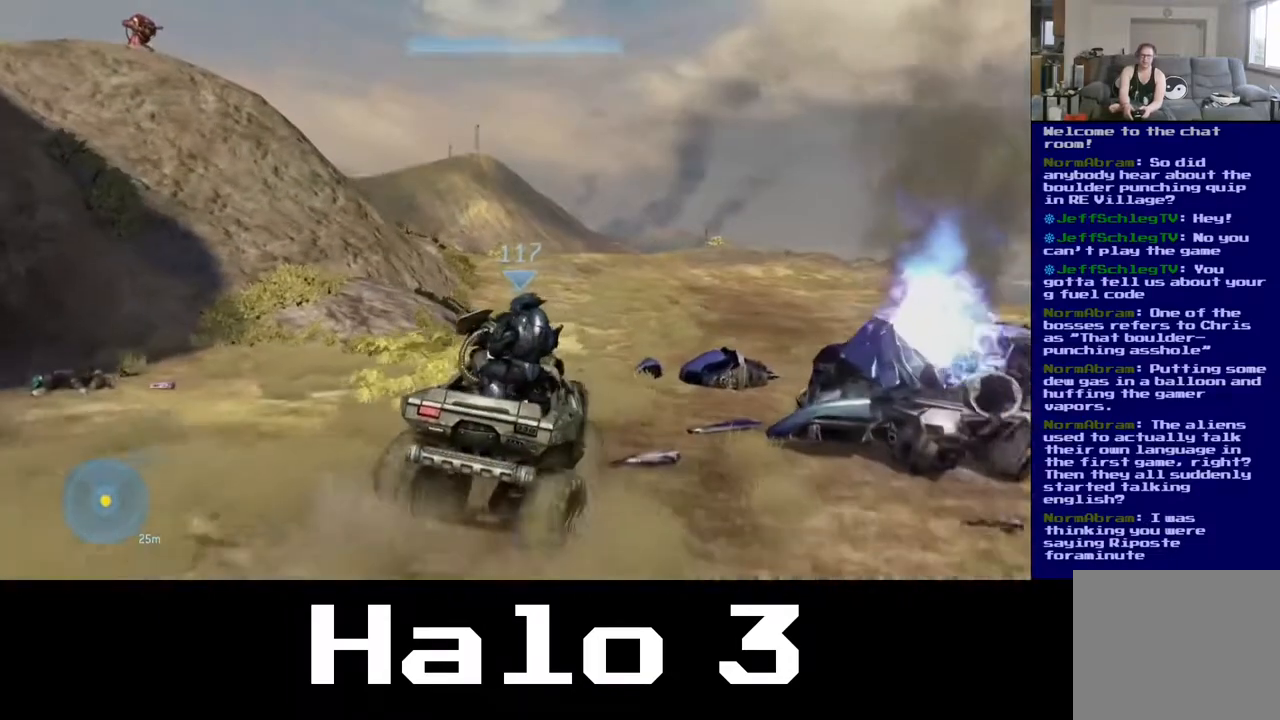
{"buttons": [], "left_stick": "right", "right_stick": "up-left", "events": [[183, "right_stick", "left"], [283, "right_stick", "up-left"], [317, "left_stick", "right"]]}
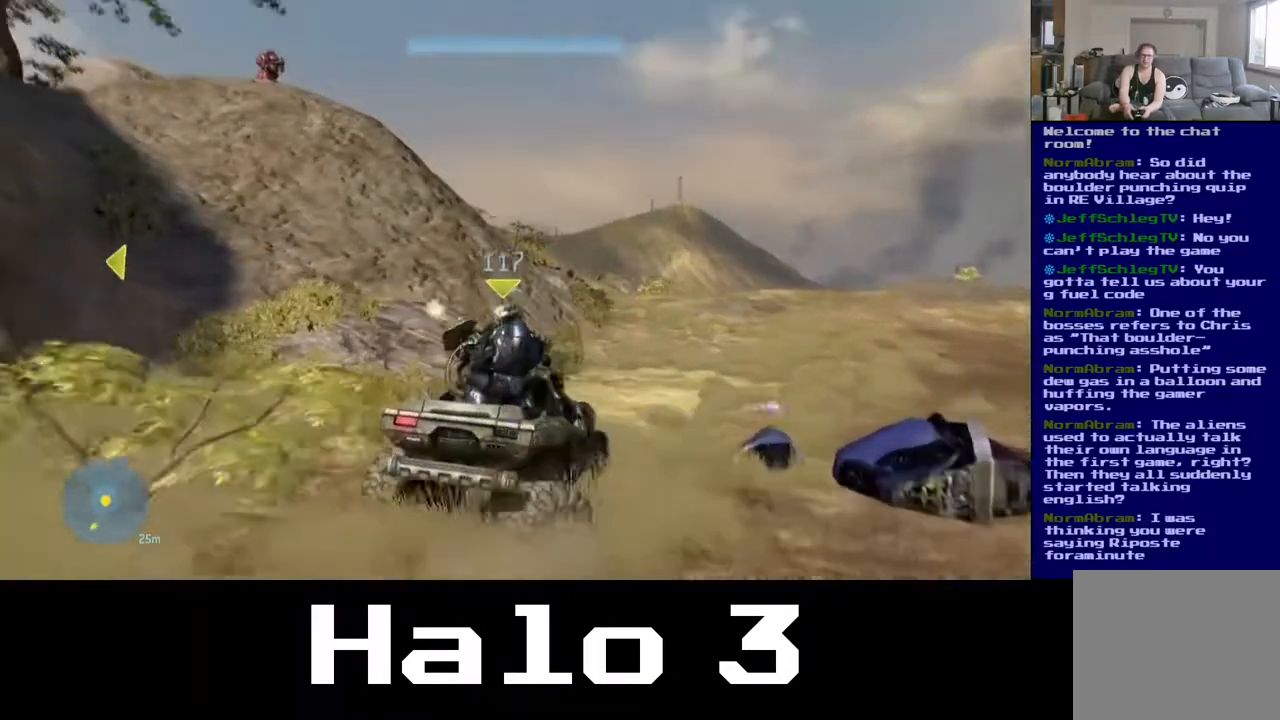
{"buttons": [], "left_stick": "down-right", "right_stick": "up-left", "events": [[200, "right_stick", "center"], [400, "right_stick", "up-left"], [467, "left_stick", "down-right"]]}
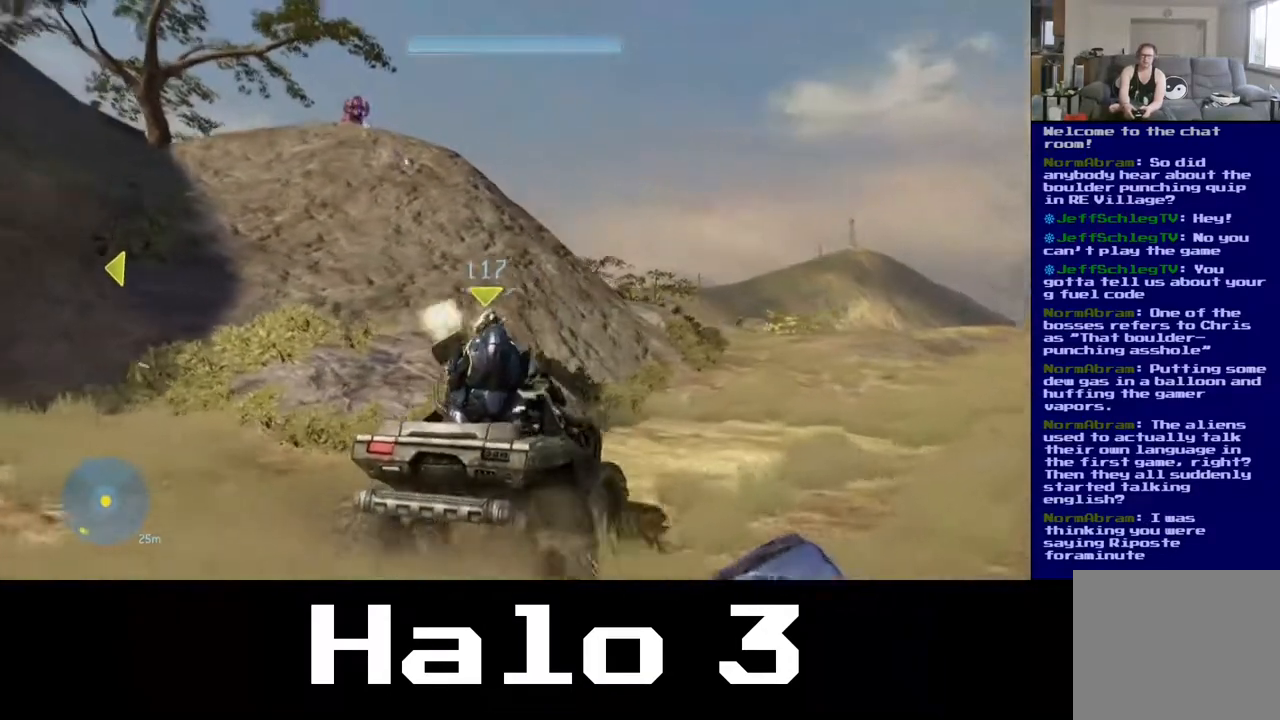
{"buttons": [], "left_stick": "down-right", "right_stick": "up-left", "events": [[133, "right_stick", "center"], [367, "right_stick", "up-left"]]}
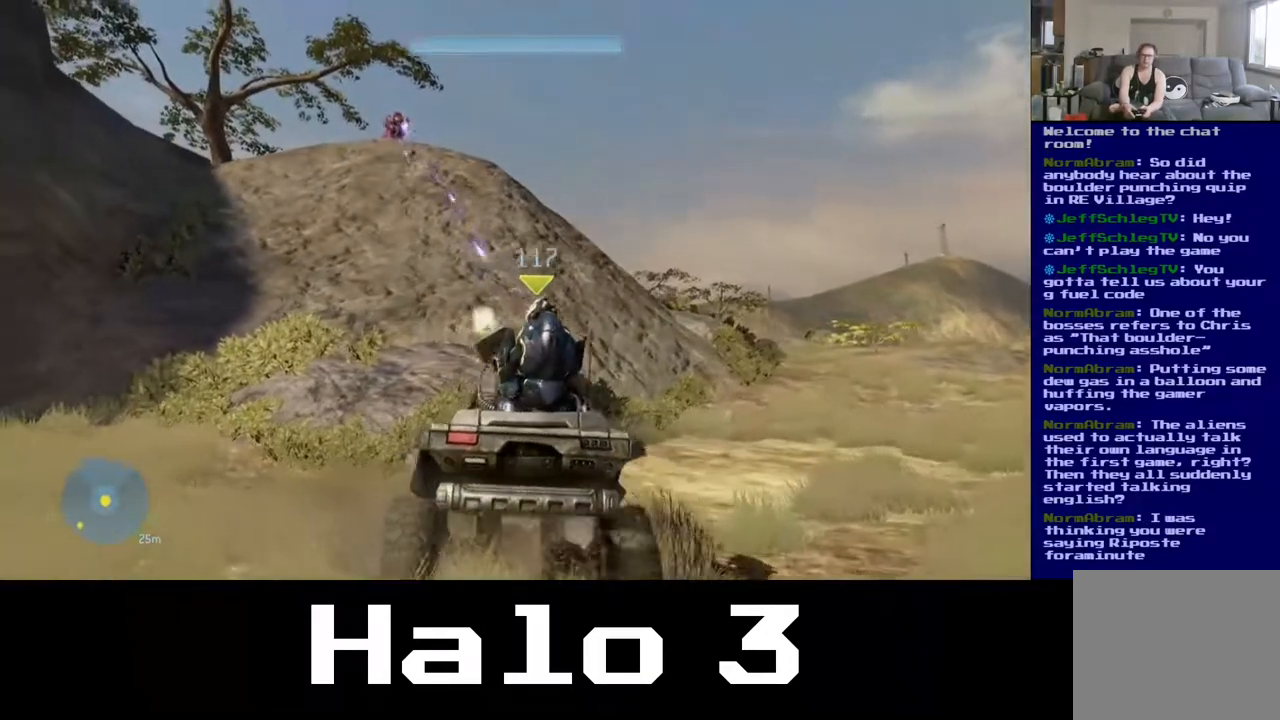
{"buttons": [], "left_stick": "down-right", "right_stick": "up-left", "events": []}
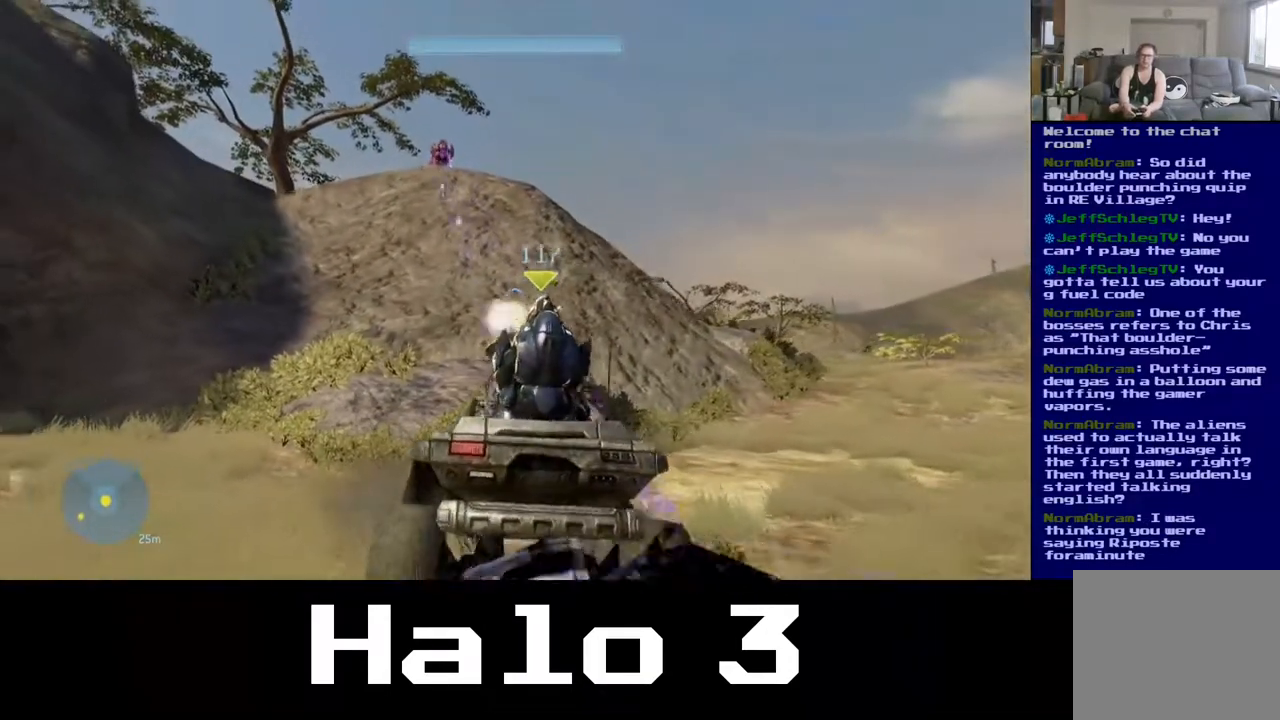
{"buttons": [], "left_stick": "down-right", "right_stick": "up-left", "events": []}
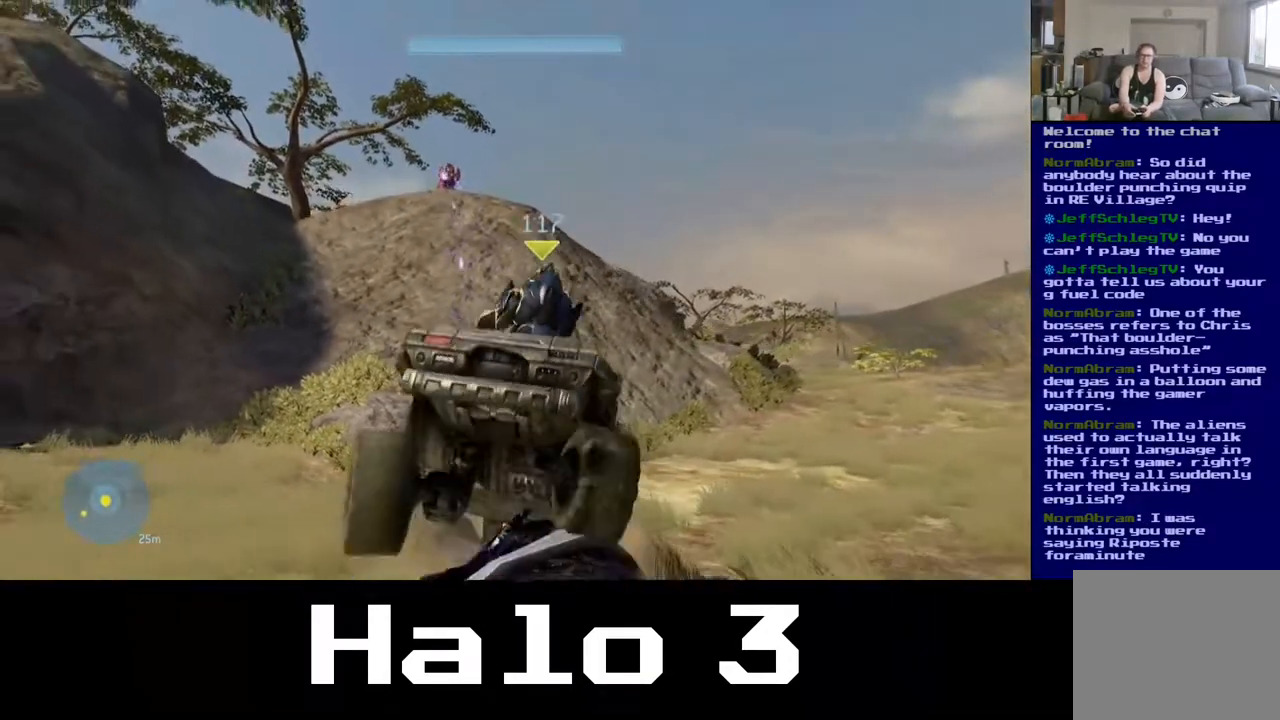
{"buttons": [], "left_stick": "up-right", "right_stick": "center", "events": [[33, "right_stick", "center"], [100, "right_stick", "right"], [317, "right_stick", "down-right"], [433, "right_stick", "center"], [500, "left_stick", "up-right"]]}
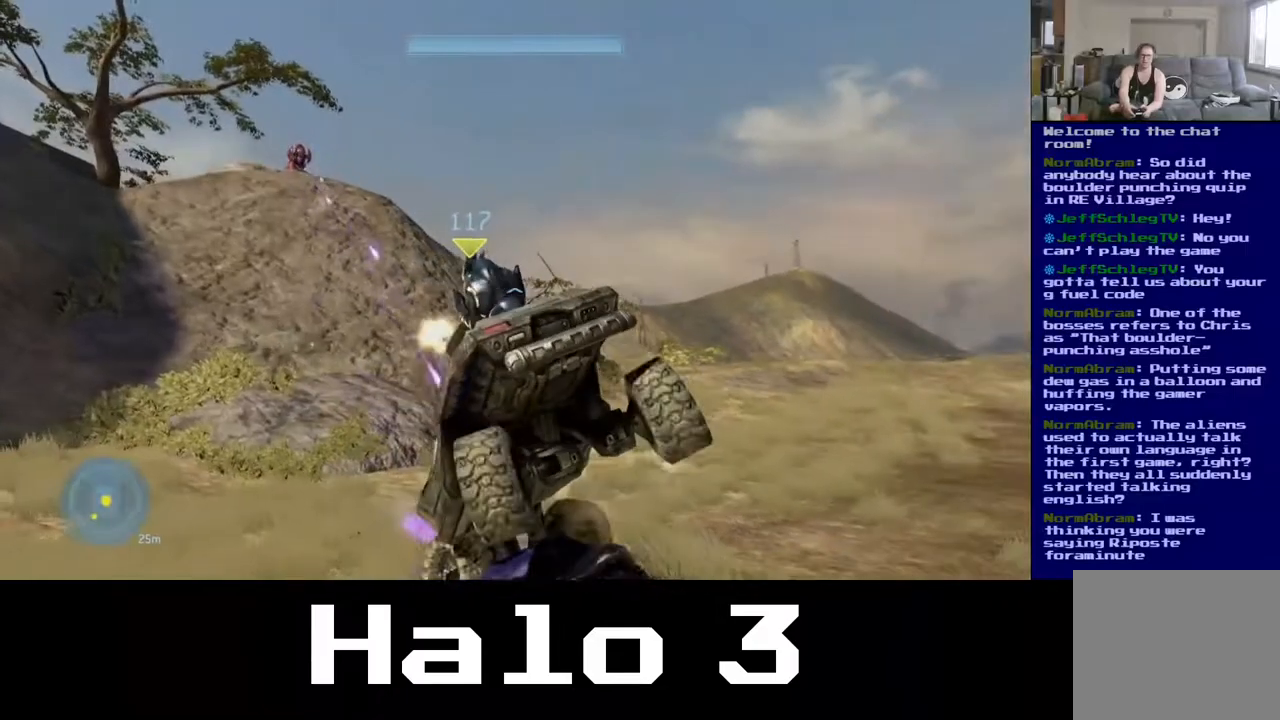
{"buttons": [], "left_stick": "up", "right_stick": "right", "events": [[83, "left_stick", "up"], [250, "right_stick", "right"]]}
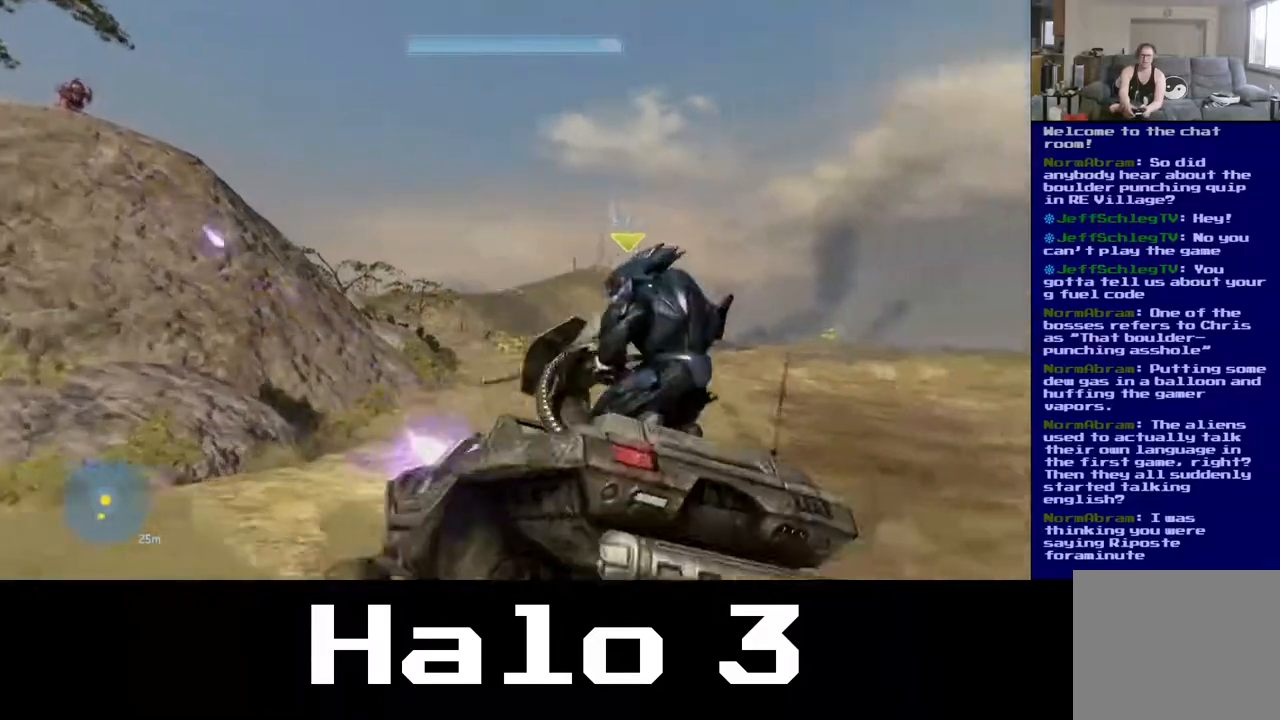
{"buttons": [], "left_stick": "up", "right_stick": "down-right", "events": [[33, "right_stick", "down-right"], [183, "right_stick", "down"], [450, "right_stick", "down-right"]]}
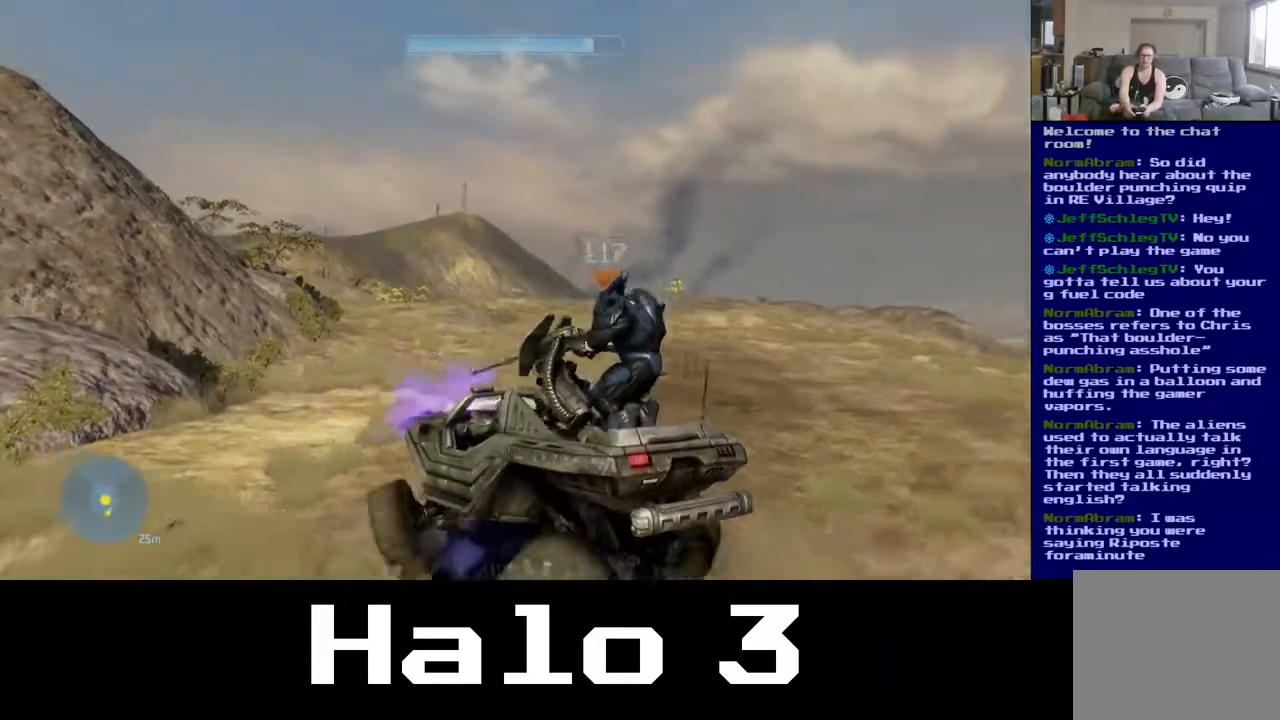
{"buttons": [], "left_stick": "up", "right_stick": "center", "events": [[383, "right_stick", "center"]]}
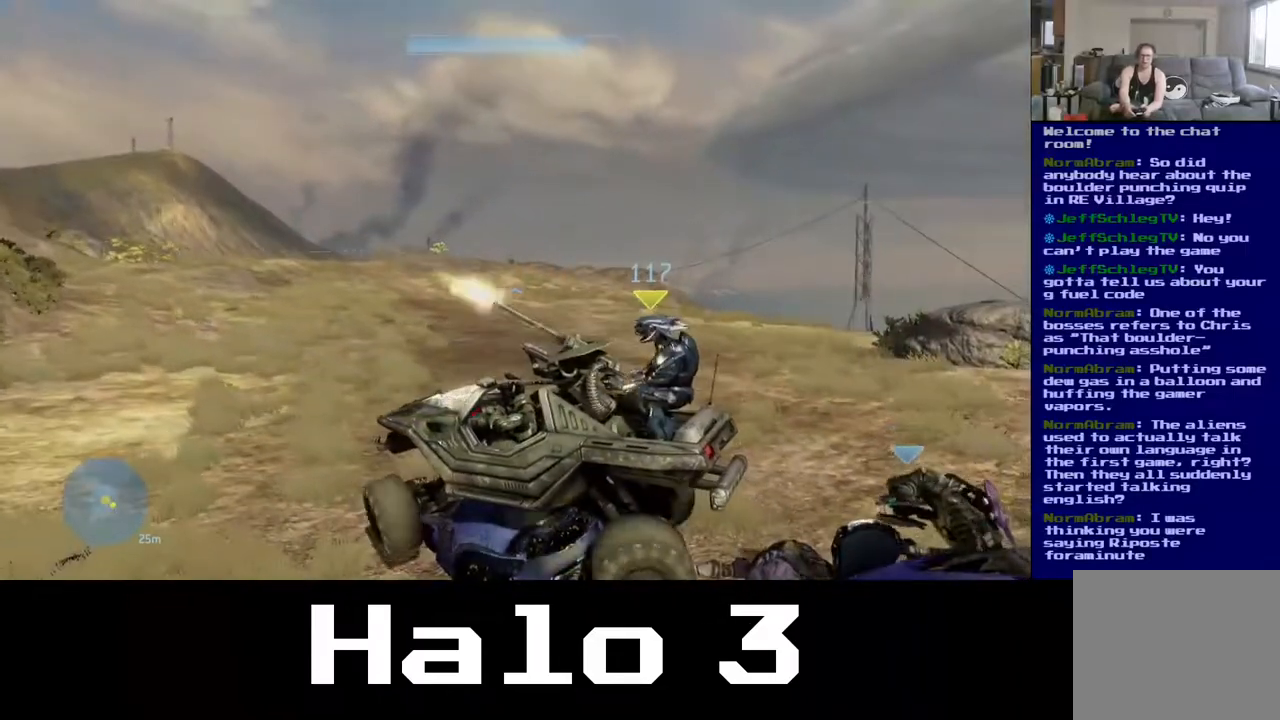
{"buttons": [], "left_stick": "down-left", "right_stick": "right", "events": [[133, "right_stick", "right"], [183, "left_stick", "left"], [233, "left_stick", "down-left"]]}
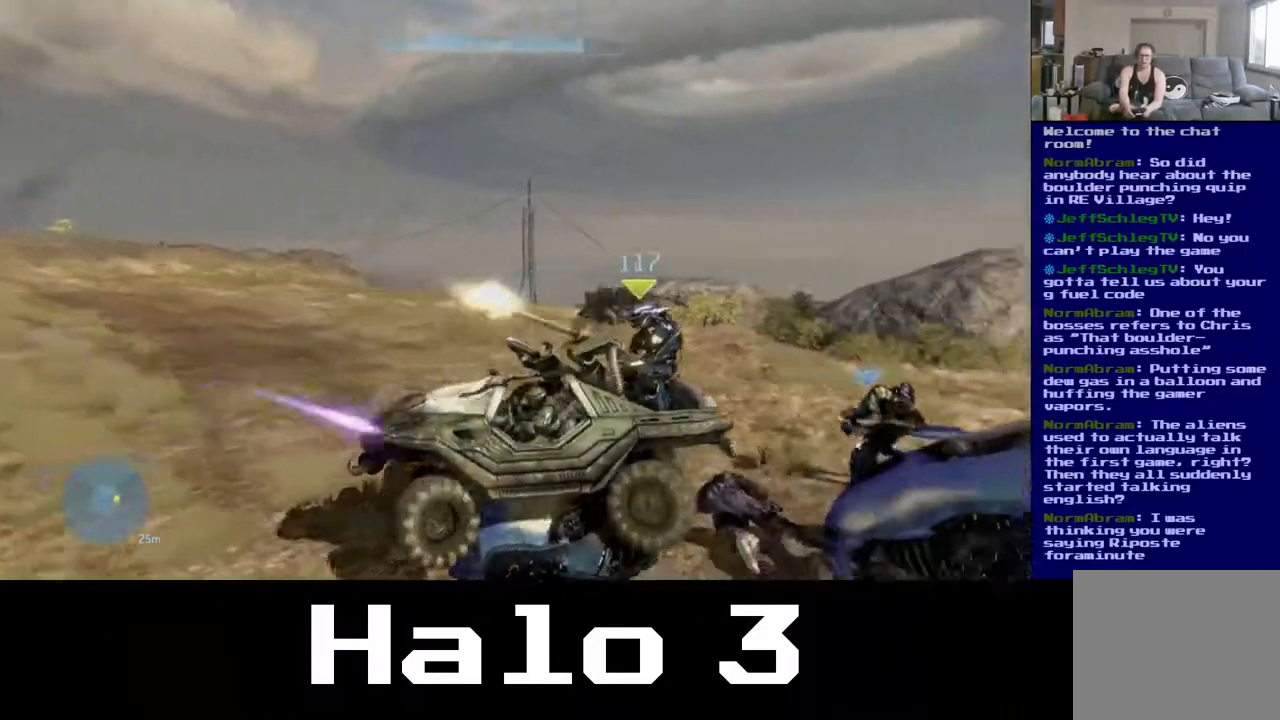
{"buttons": [], "left_stick": "down-left", "right_stick": "center", "events": [[167, "right_stick", "center"]]}
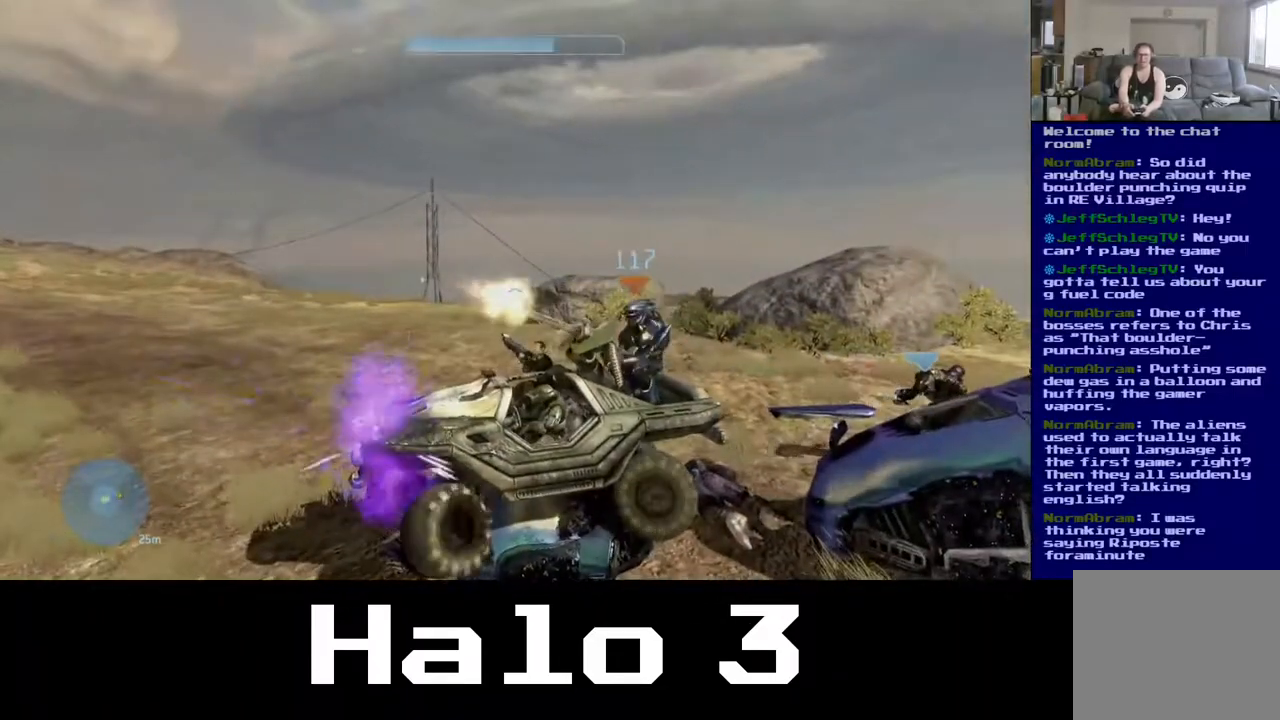
{"buttons": [], "left_stick": "up-right", "right_stick": "up-left", "events": [[33, "right_stick", "left"], [117, "right_stick", "up-left"], [150, "left_stick", "down"], [500, "left_stick", "up-right"]]}
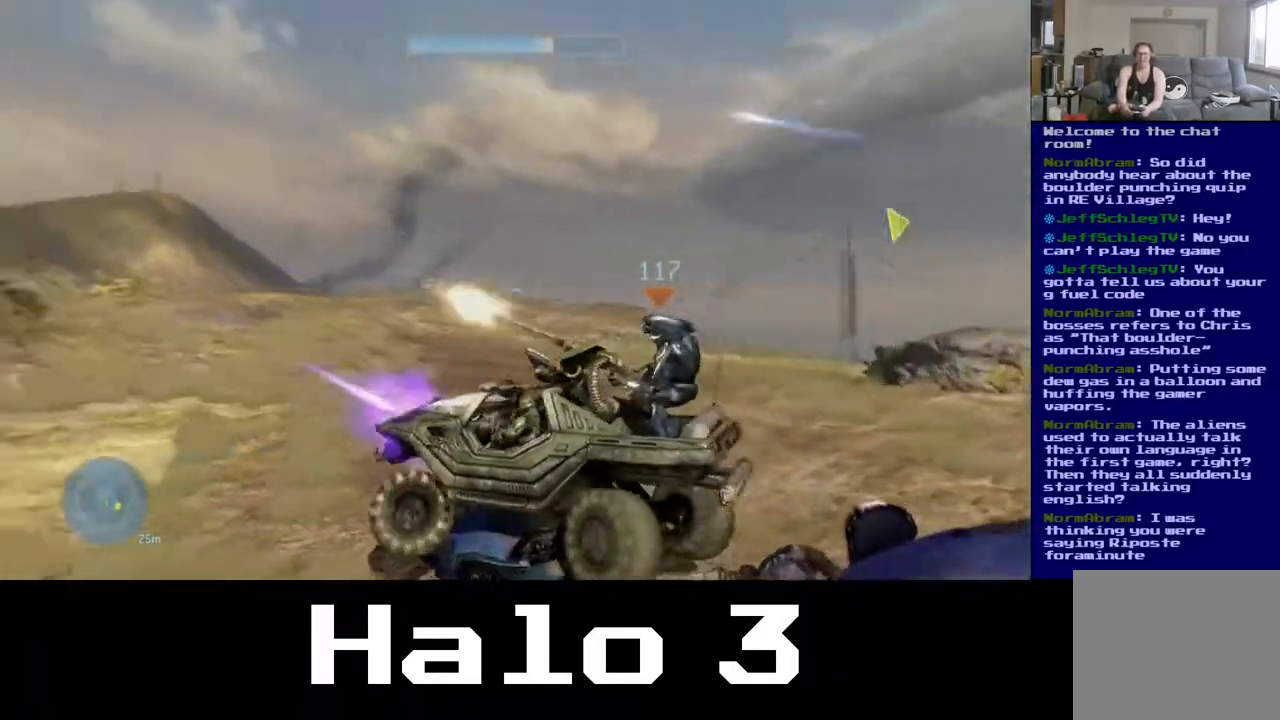
{"buttons": [], "left_stick": "up-right", "right_stick": "left", "events": [[67, "right_stick", "left"]]}
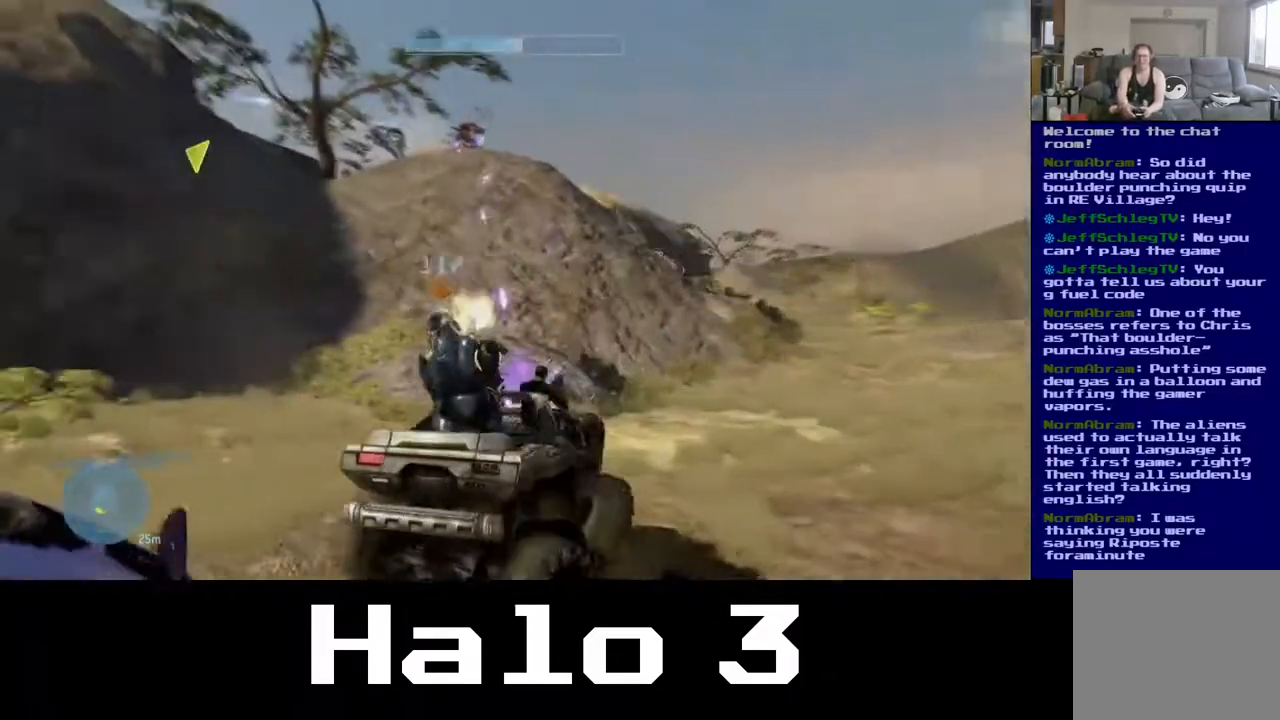
{"buttons": [], "left_stick": "down-left", "right_stick": "right", "events": [[133, "left_stick", "up"], [400, "right_stick", "right"], [467, "left_stick", "down-left"]]}
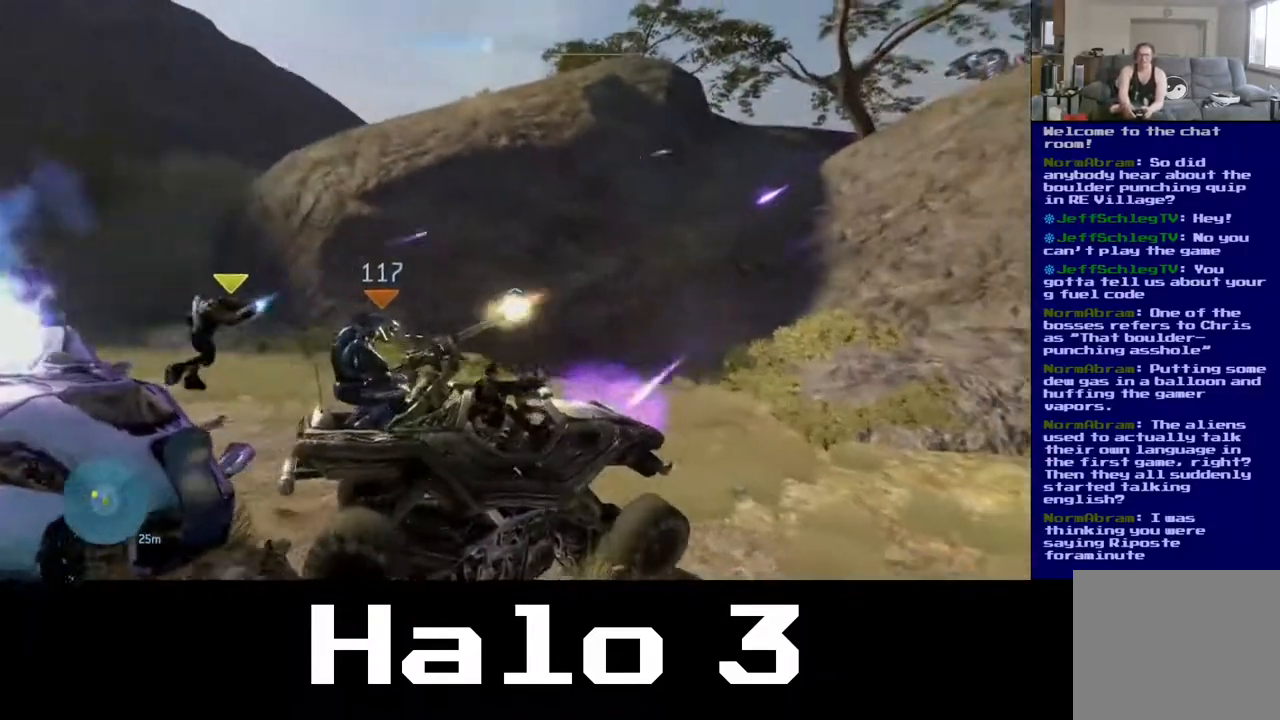
{"buttons": [], "left_stick": "down-left", "right_stick": "center", "events": [[350, "right_stick", "center"]]}
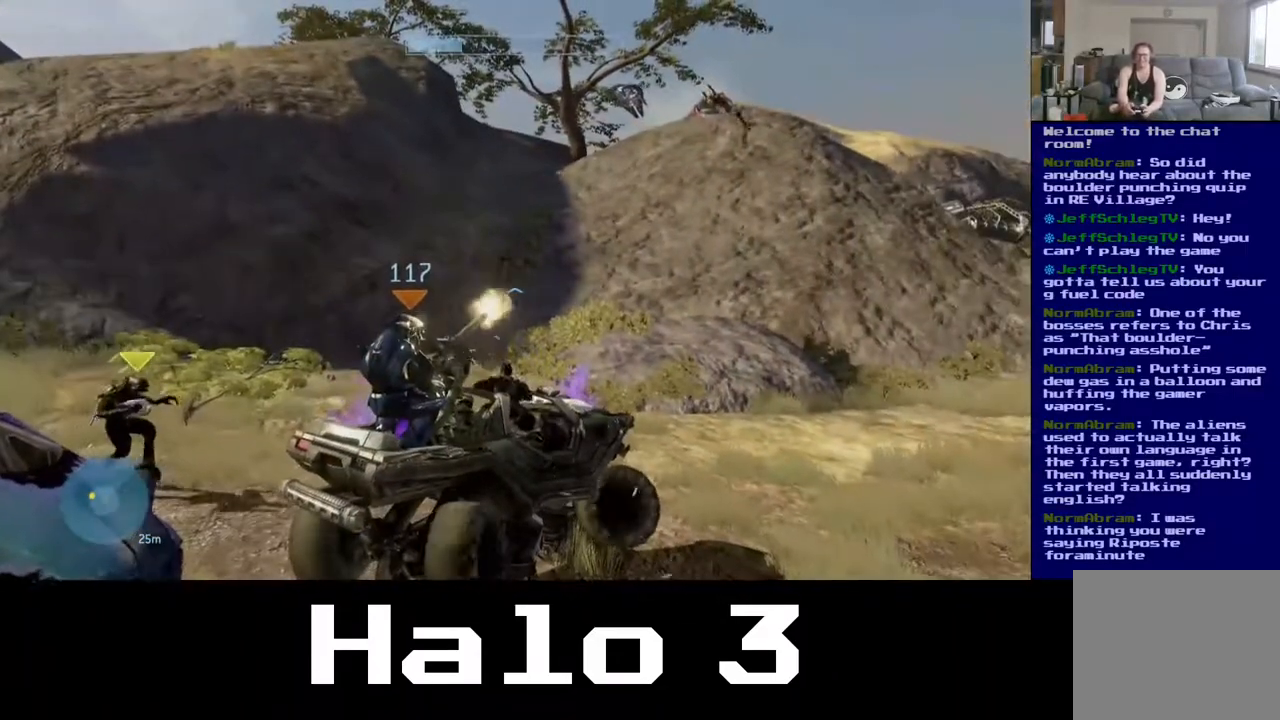
{"buttons": [], "left_stick": "up-right", "right_stick": "down-right", "events": [[150, "right_stick", "down-right"], [283, "left_stick", "down-right"], [367, "left_stick", "right"], [467, "left_stick", "up-right"]]}
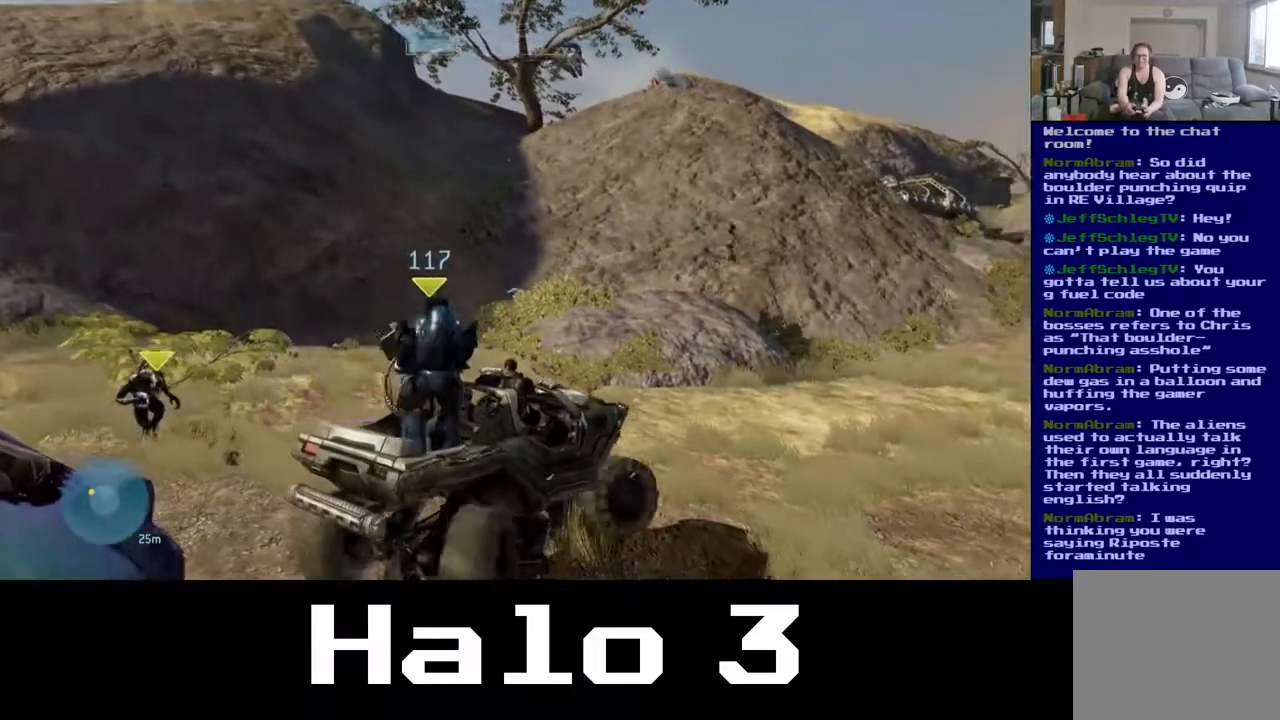
{"buttons": [], "left_stick": "up-left", "right_stick": "center", "events": [[217, "left_stick", "up"], [367, "right_stick", "center"], [400, "left_stick", "up-left"]]}